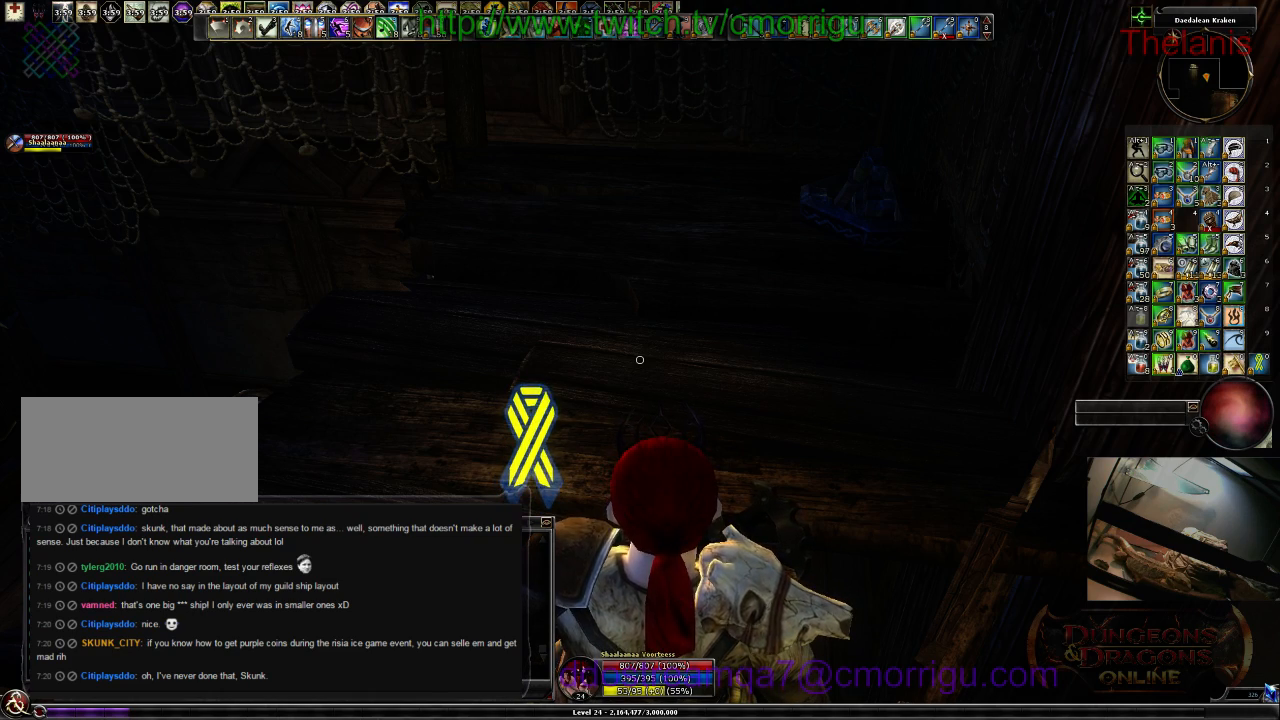
Gameplay with keyboard; each line is a JSON object with the keys held at the frame after it. "events" lists presses ("down") and releases ("up") of ".", "/", "0", "1", "2", "3", "4", "5", "6", "7", "8", "9", "a", "b", "backslash", "backspace", "c", "caps_lock", "comma", "ctrl_l", "ctrl_r", "d", "e", "equals", "escape", "f", "f1", "f10", "f11", "f12", "f2", "f3", "f4", "f5", "f6", "f7", "f8", "f9", "g", "h", "i", "j", "k", "l", "lbracket", "m", "minus", "n", "o", "p", "q", "quote", "r", "rbracket", "return", "s", "semicolon", "shift_l", "shift_r", "space", "t", "tab", "tilde", "u", "v", "w", "x", "y" and "z" between this image and that frame as [ms after this image, input, new state], when the widget could be followed in between. No other keys are recorded. Mouse input is not recorded.
{"keys": ["w"], "events": [[500, "w", "down"]]}
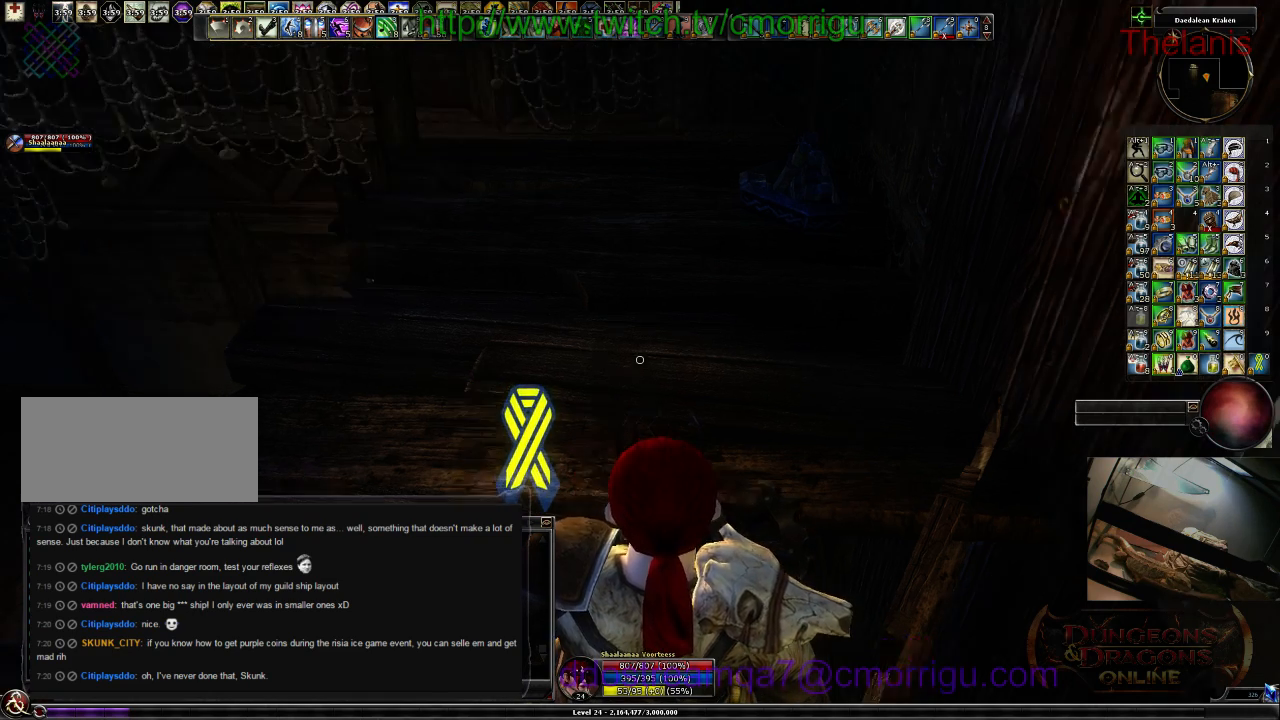
{"keys": [], "events": [[367, "w", "up"]]}
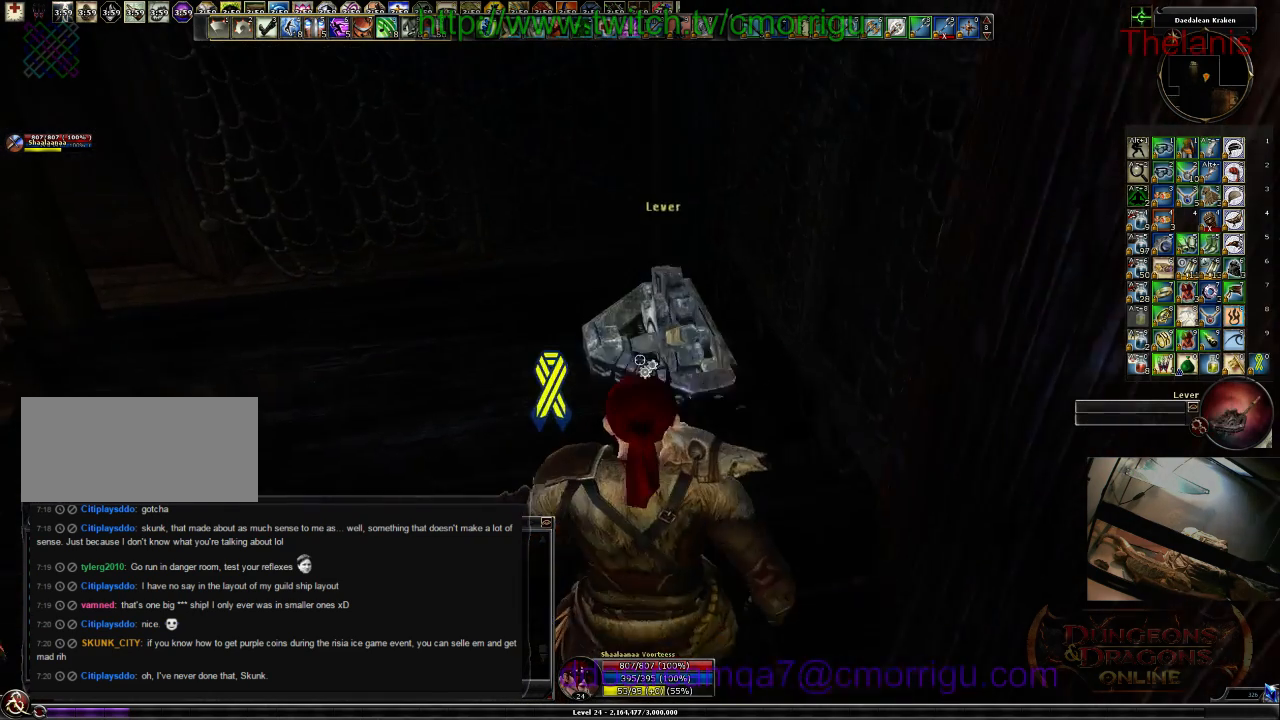
{"keys": [], "events": []}
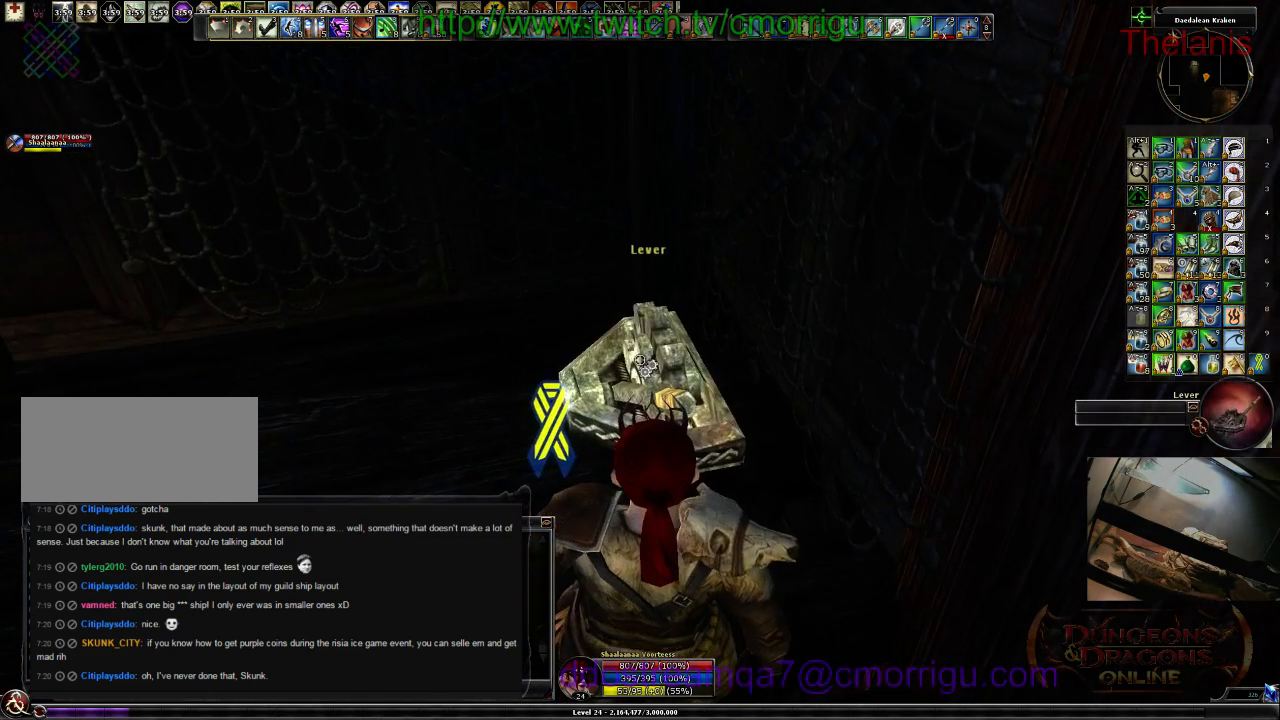
{"keys": [], "events": []}
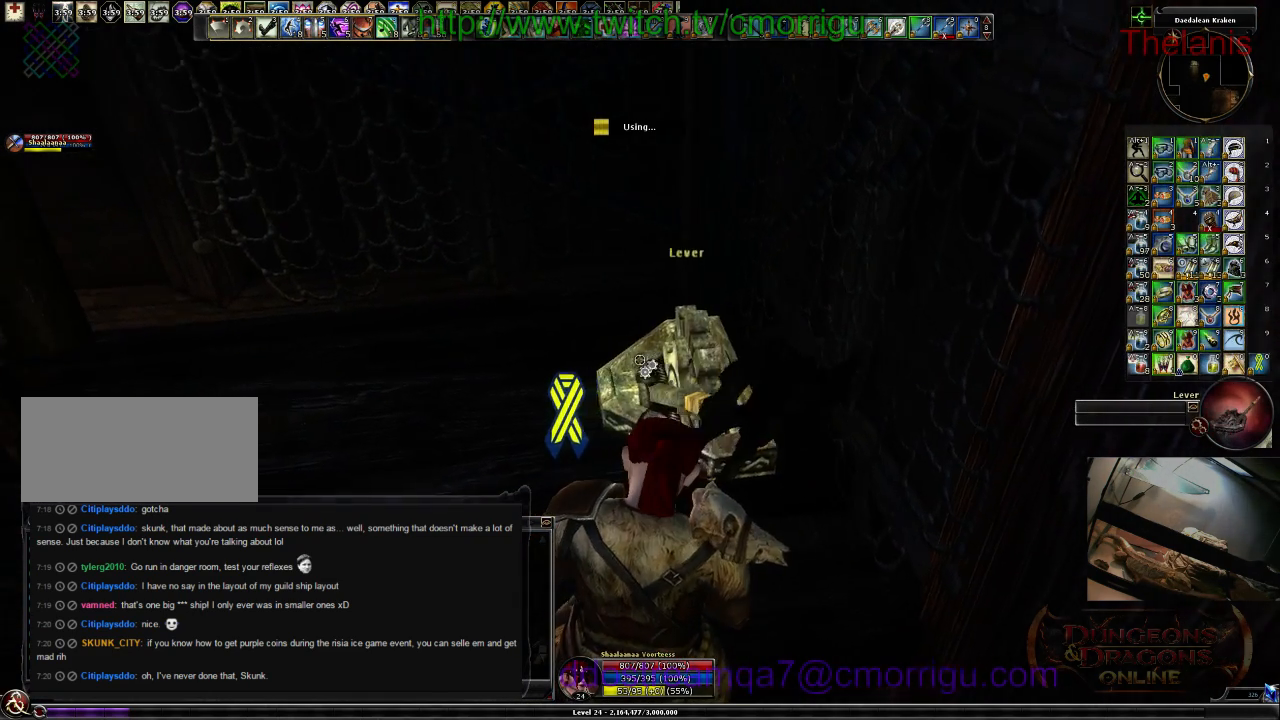
{"keys": [], "events": []}
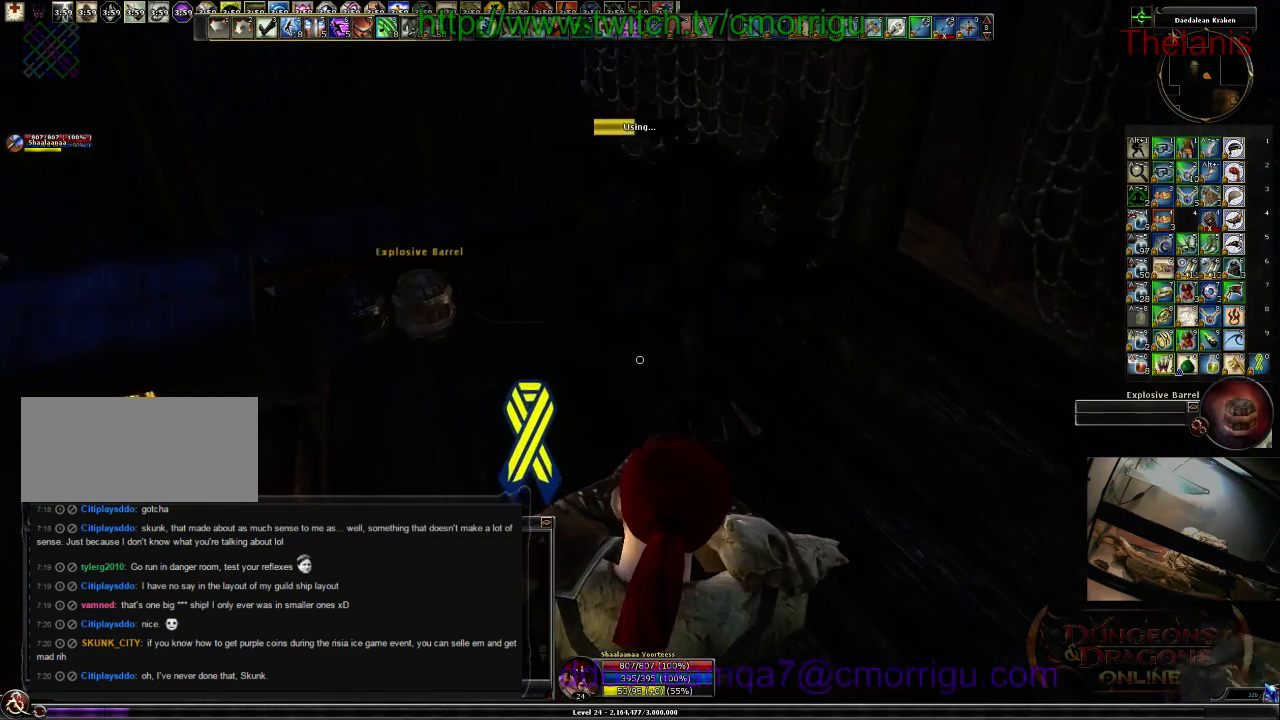
{"keys": [], "events": []}
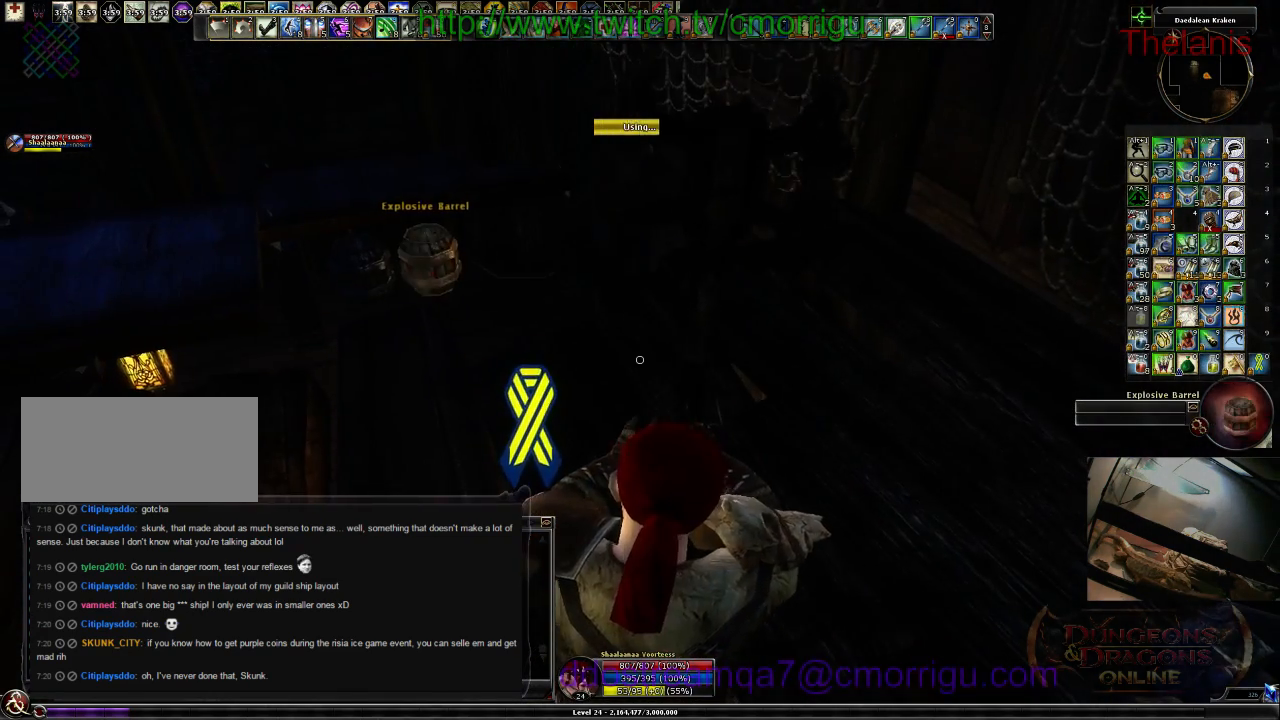
{"keys": [], "events": []}
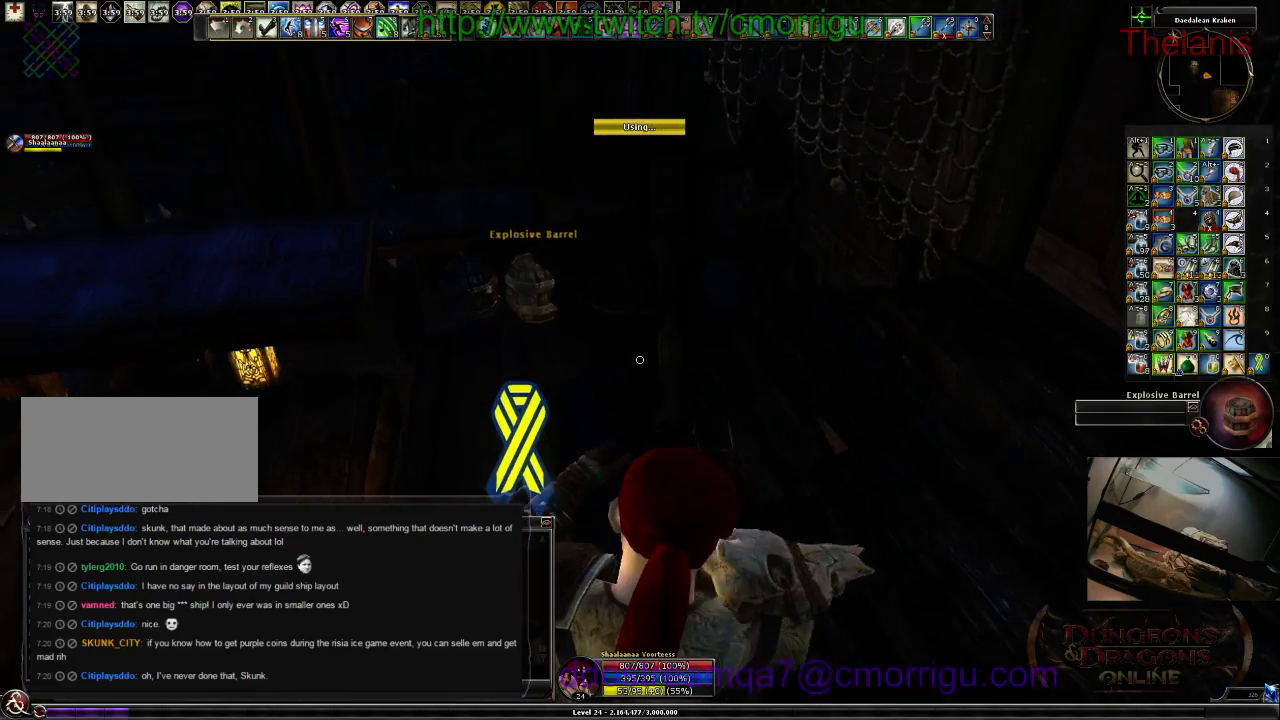
{"keys": [], "events": []}
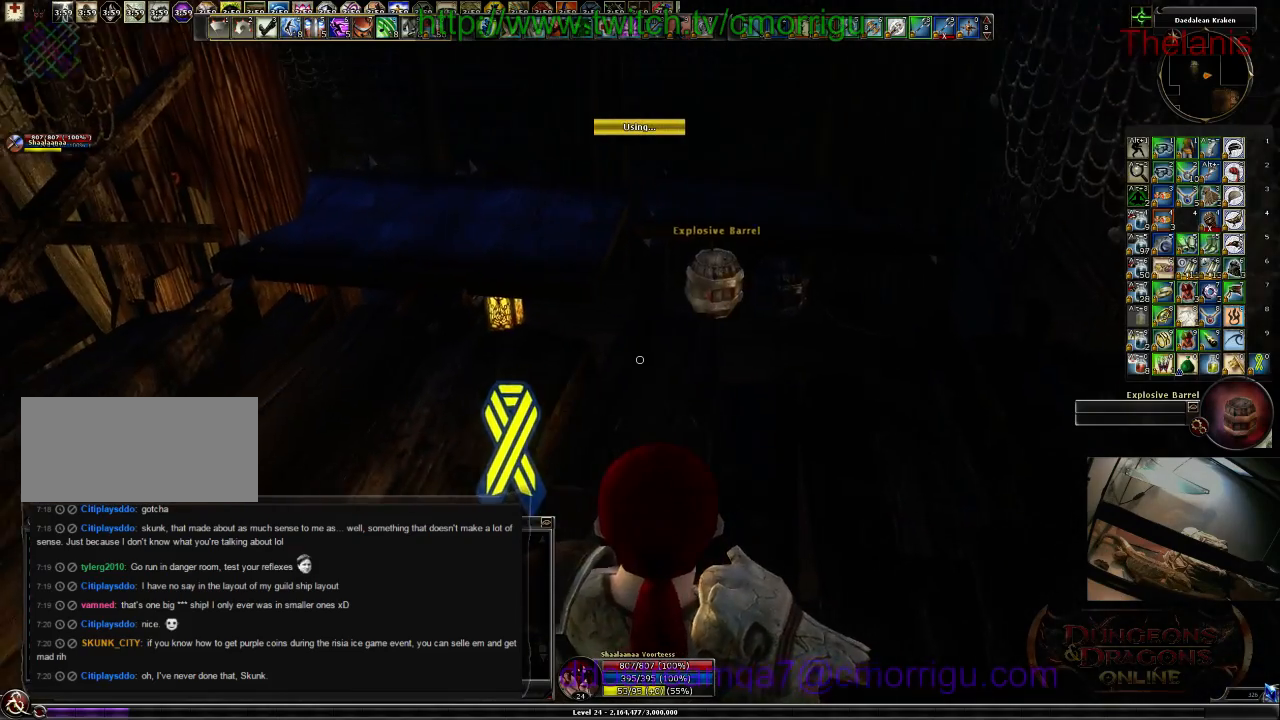
{"keys": ["w"], "events": [[100, "w", "down"]]}
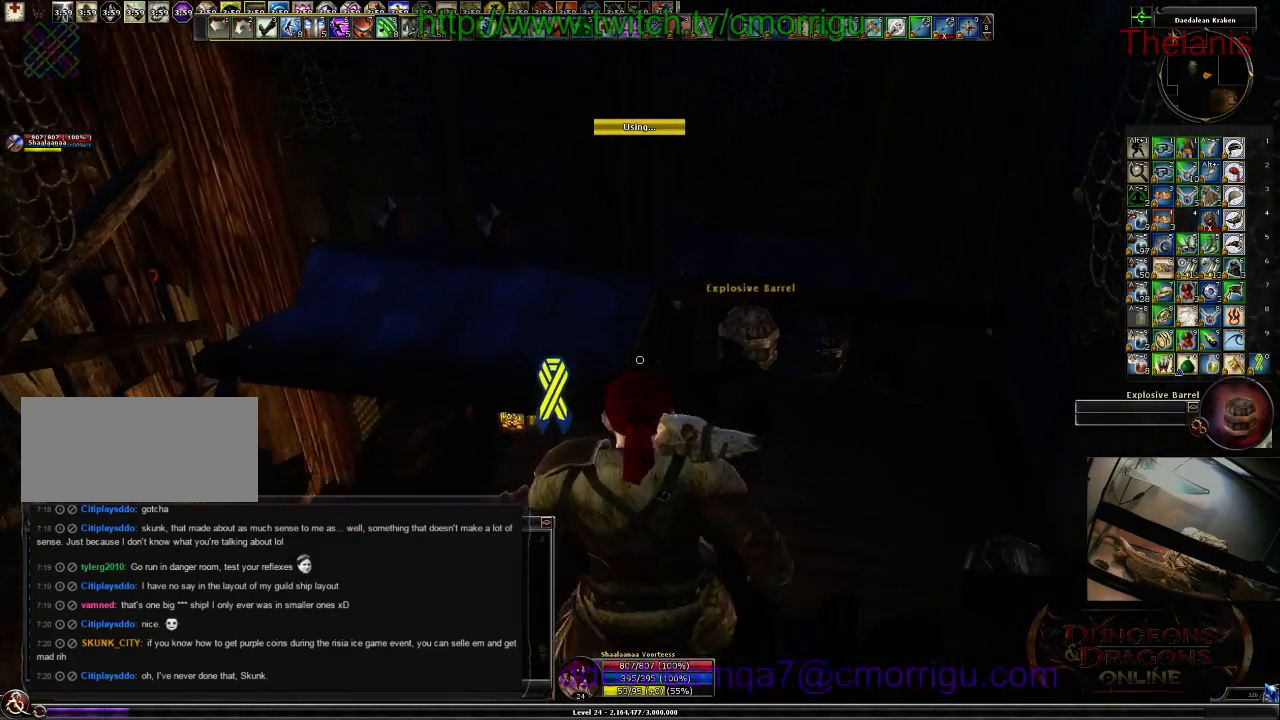
{"keys": ["w"], "events": []}
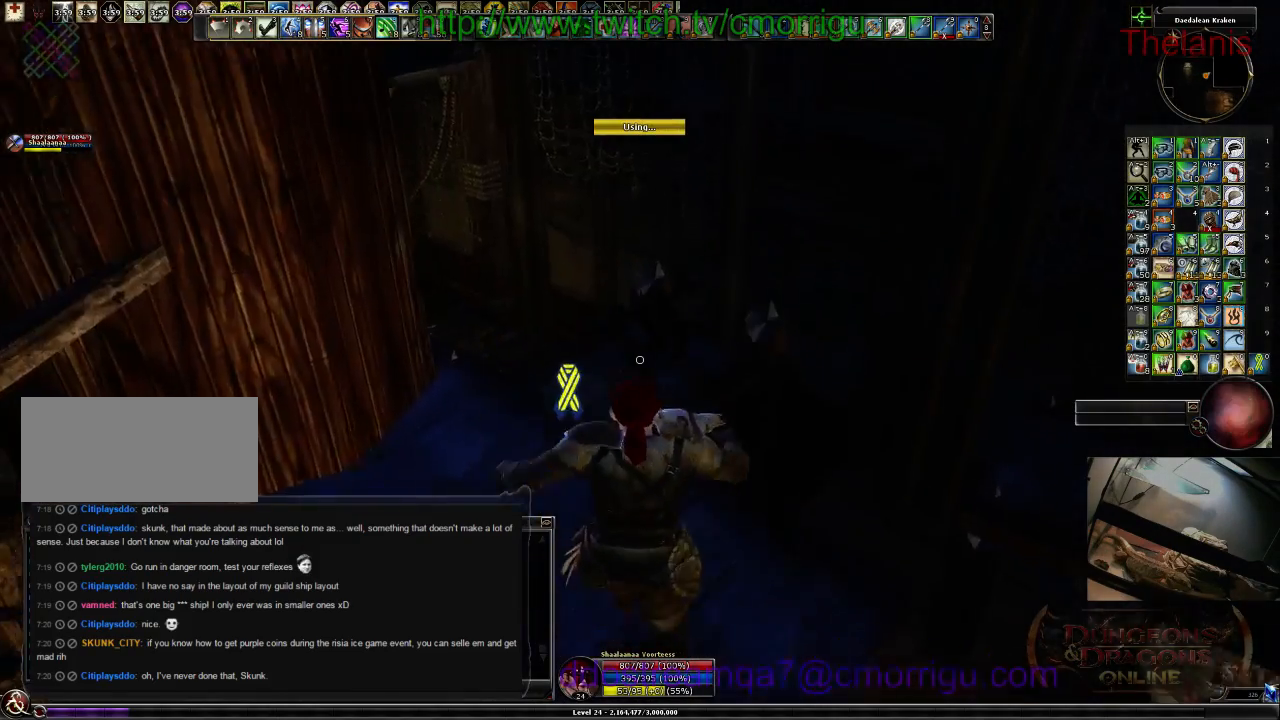
{"keys": ["w"], "events": []}
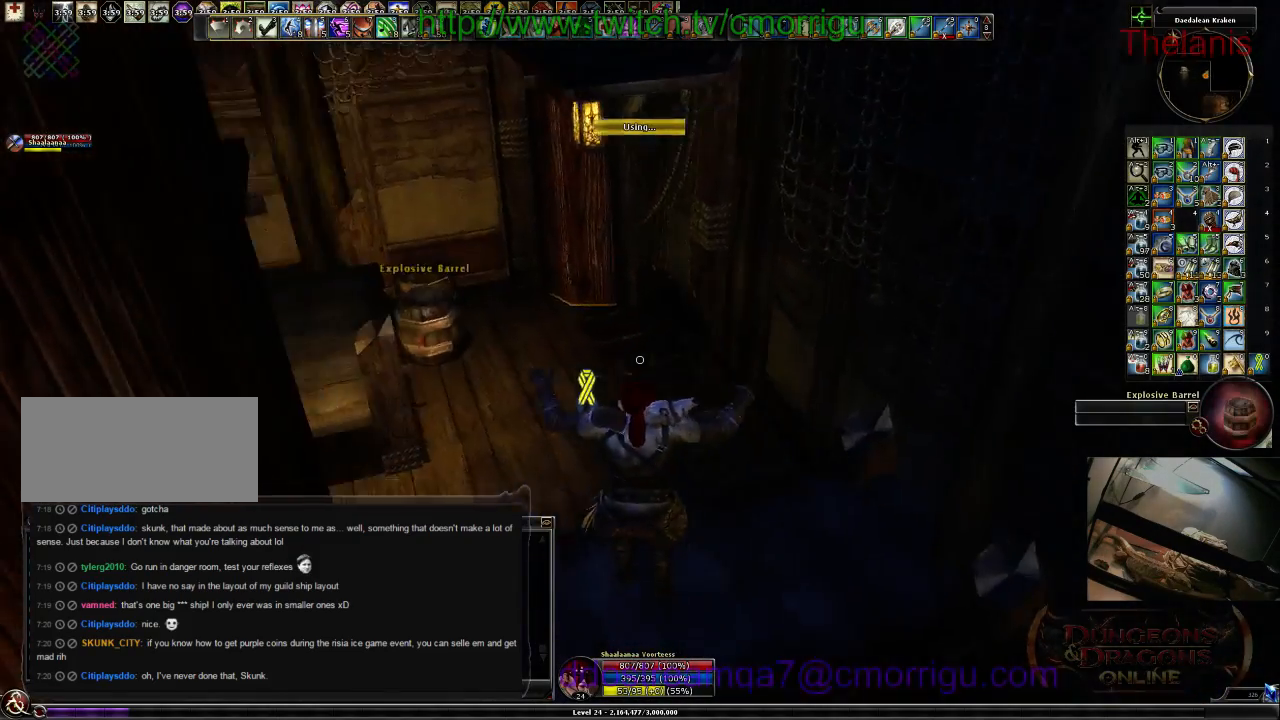
{"keys": ["w"], "events": []}
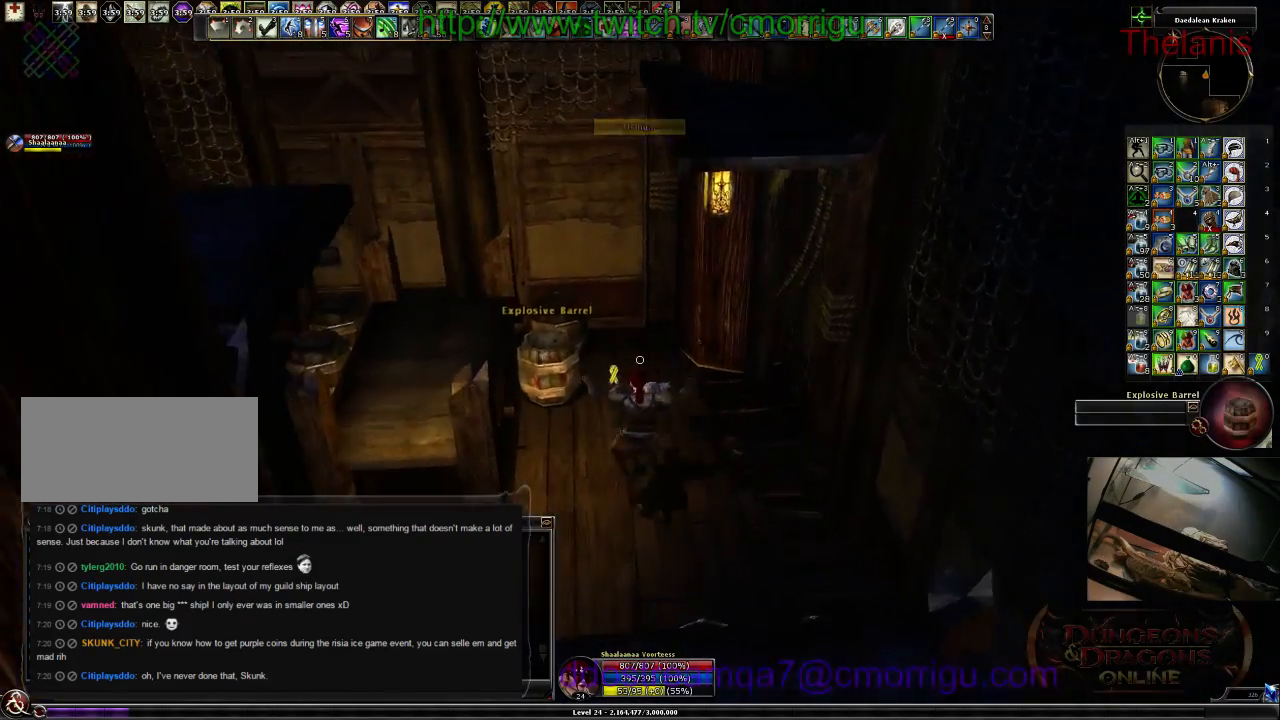
{"keys": ["a"], "events": [[34, "w", "up"], [500, "a", "down"]]}
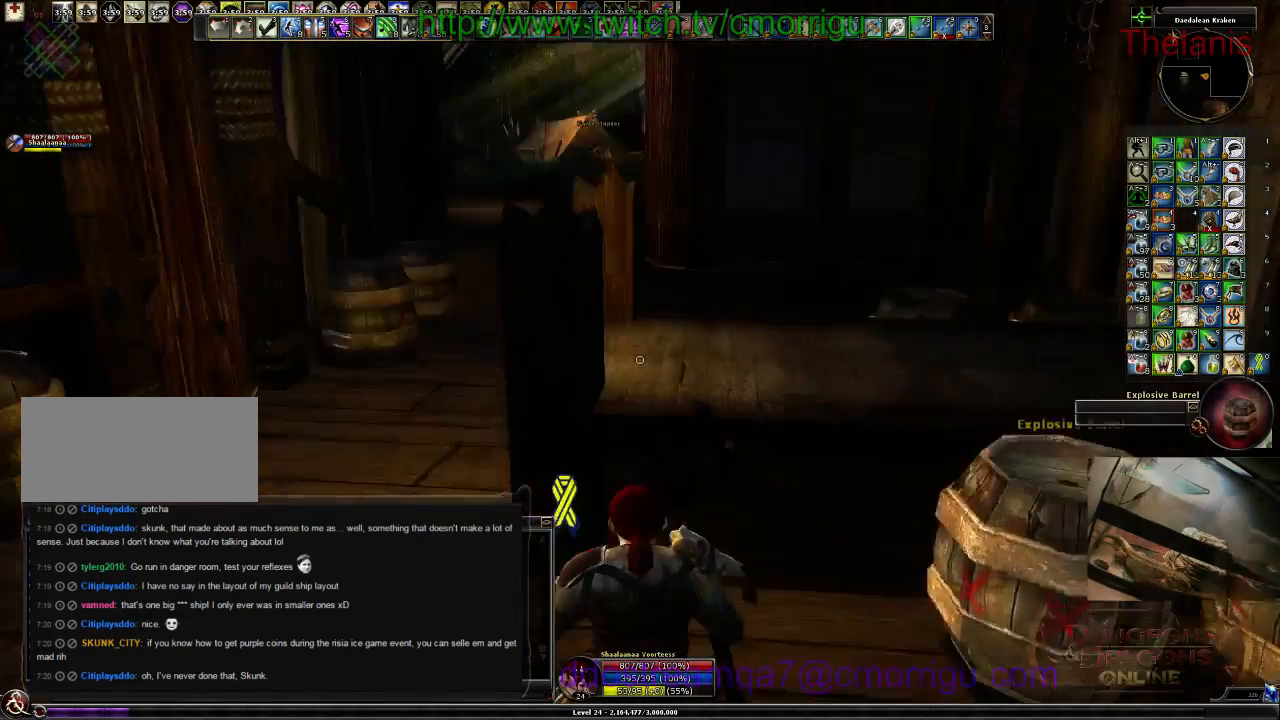
{"keys": ["w"], "events": [[100, "w", "down"], [300, "a", "up"]]}
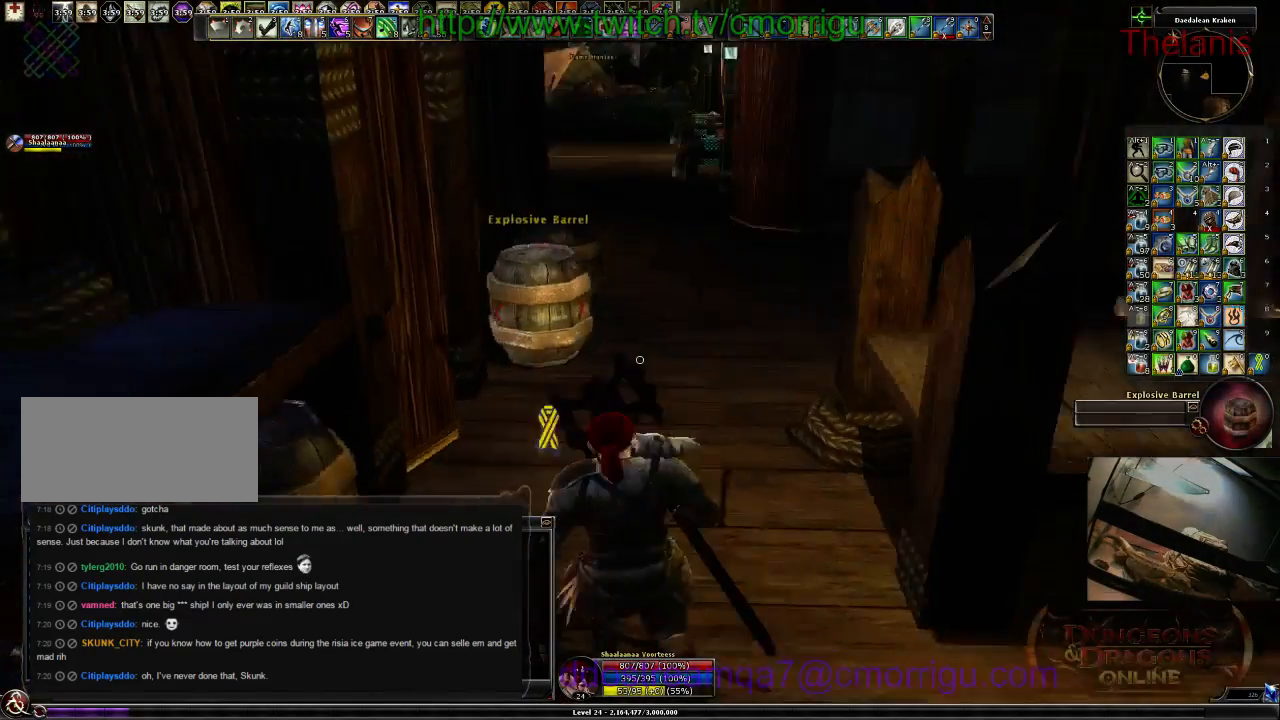
{"keys": ["d", "w"], "events": [[234, "d", "down"]]}
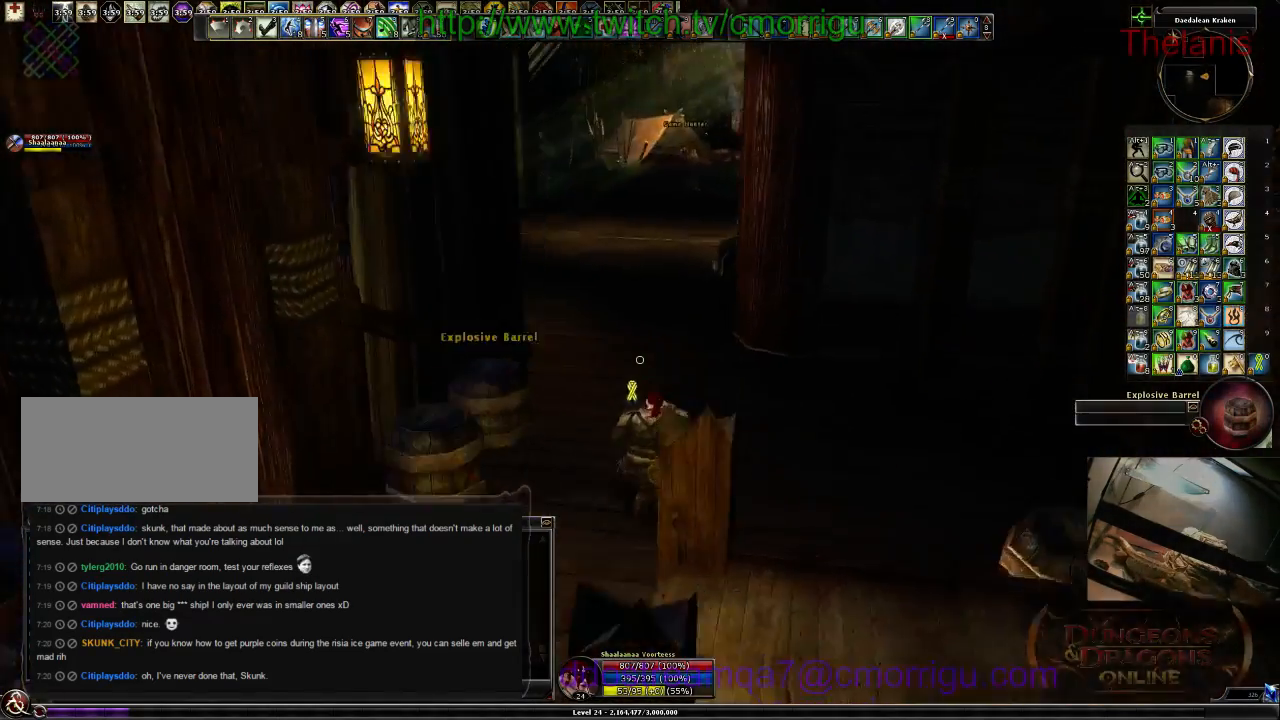
{"keys": ["w"], "events": [[267, "d", "up"]]}
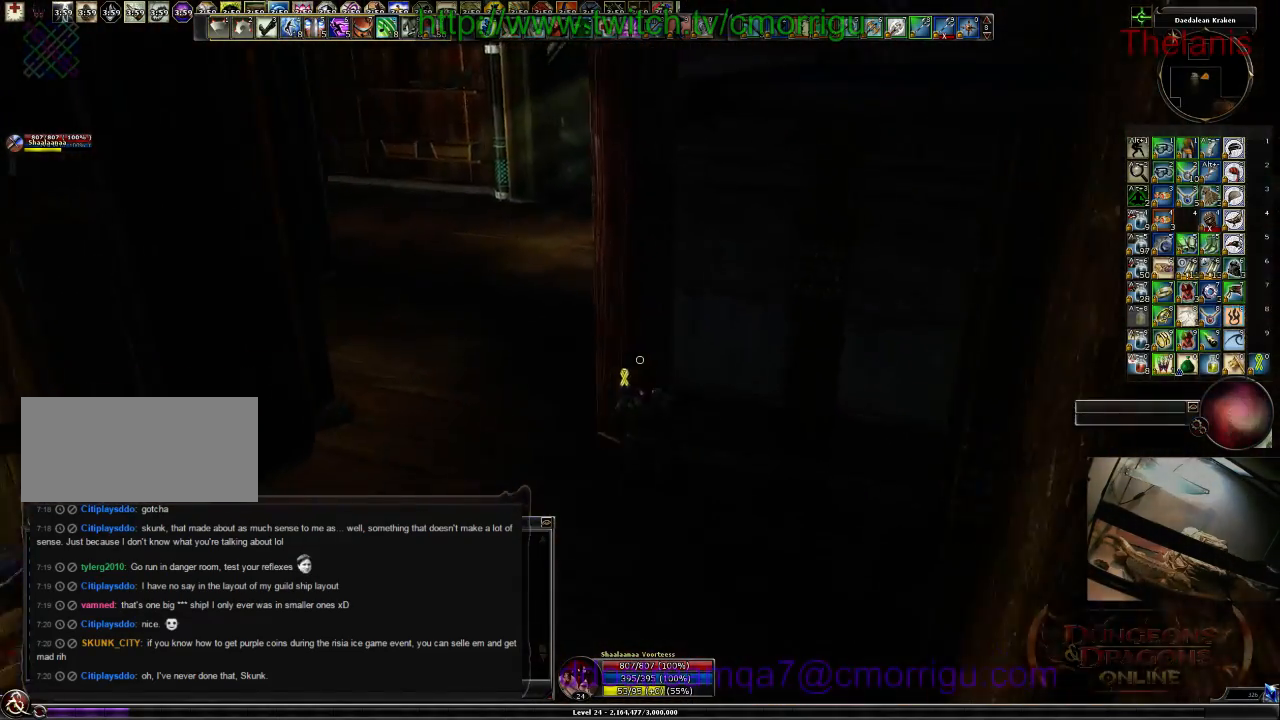
{"keys": ["w"], "events": []}
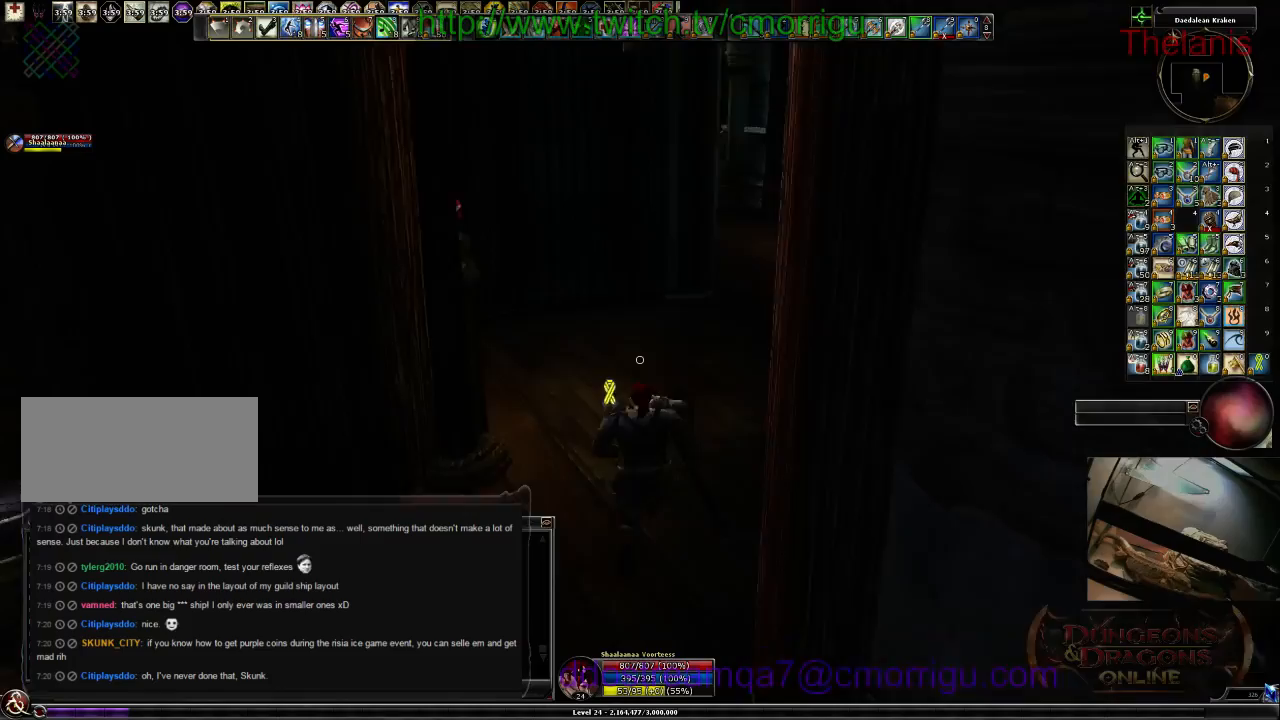
{"keys": ["w"], "events": []}
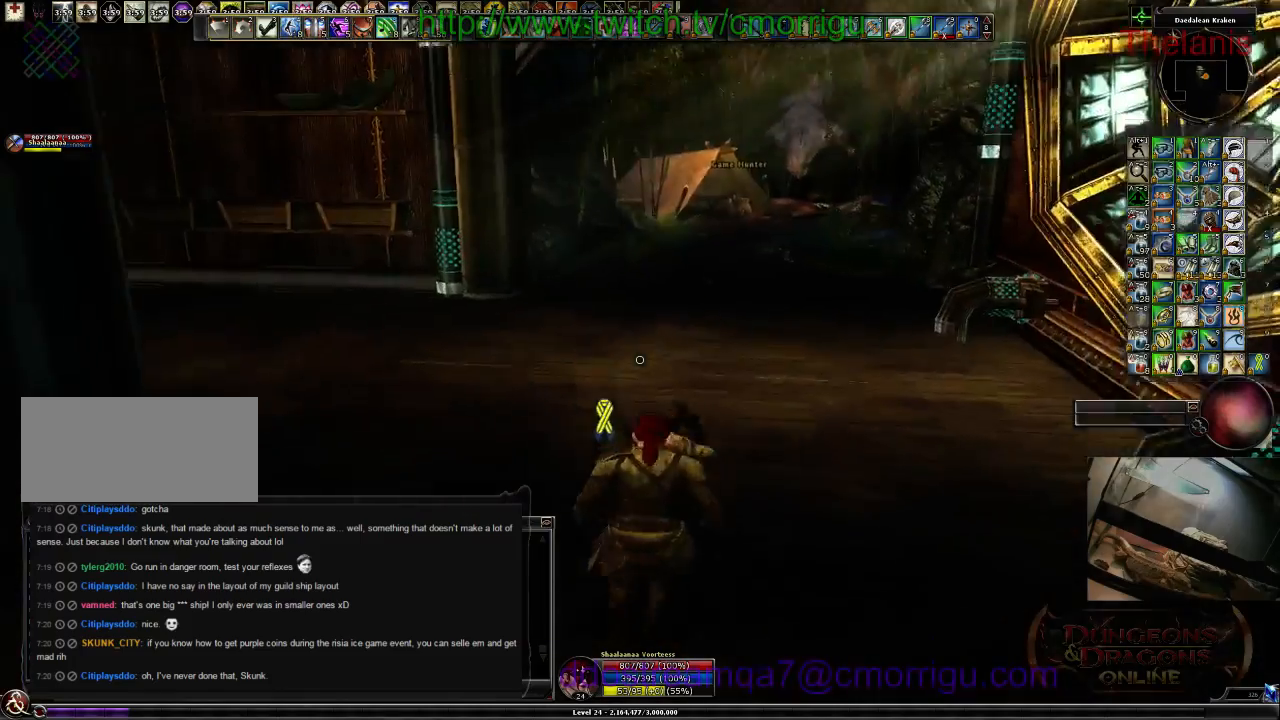
{"keys": ["w"], "events": []}
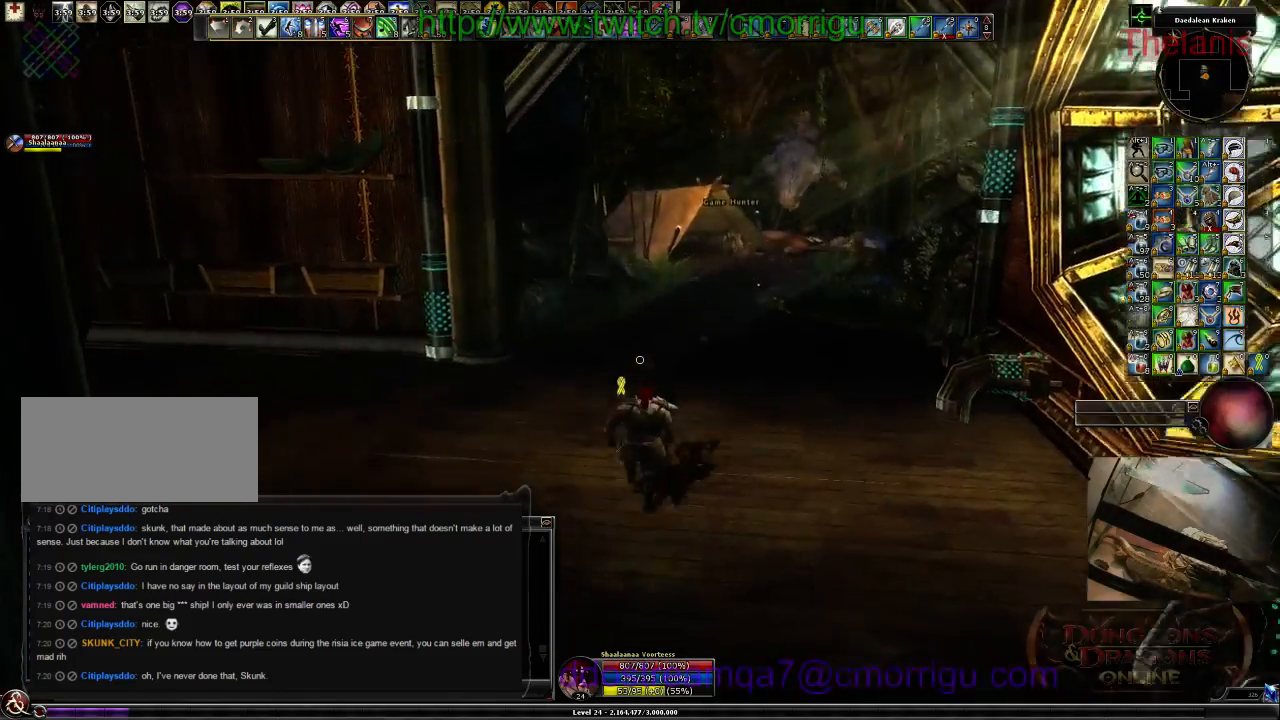
{"keys": ["w"], "events": [[67, "a", "down"], [267, "a", "up"]]}
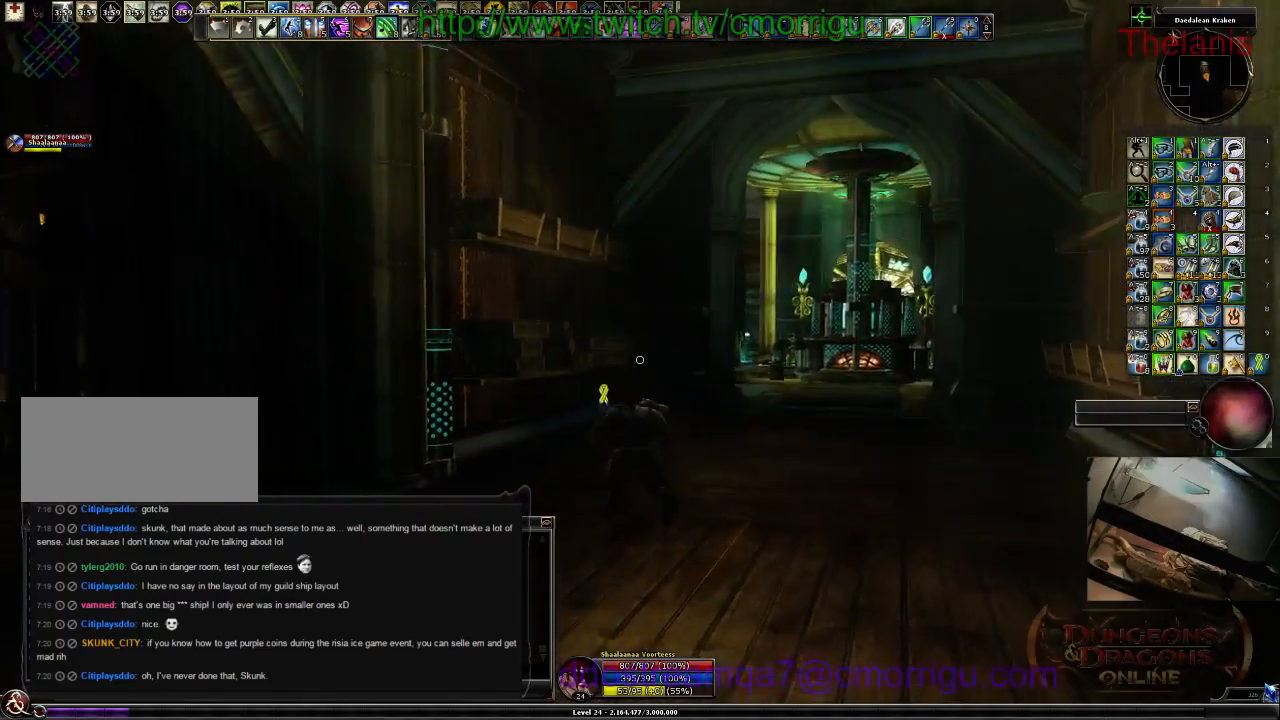
{"keys": ["w"], "events": []}
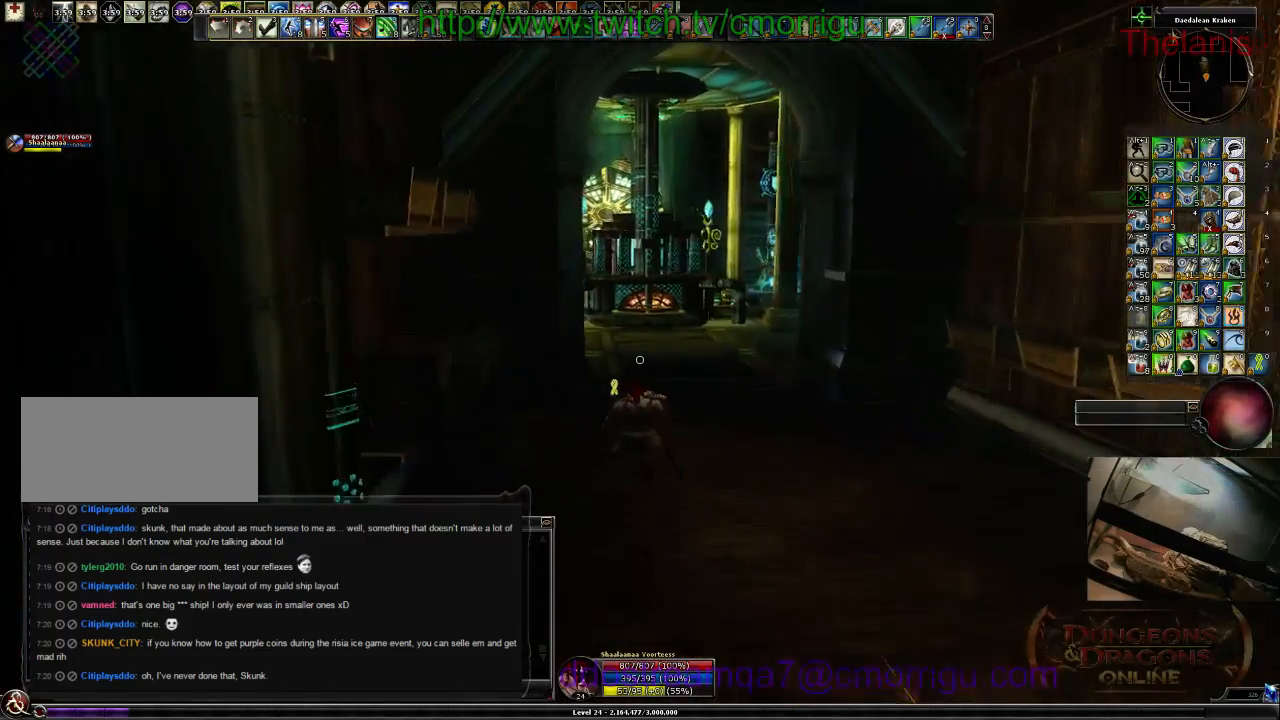
{"keys": ["w"], "events": []}
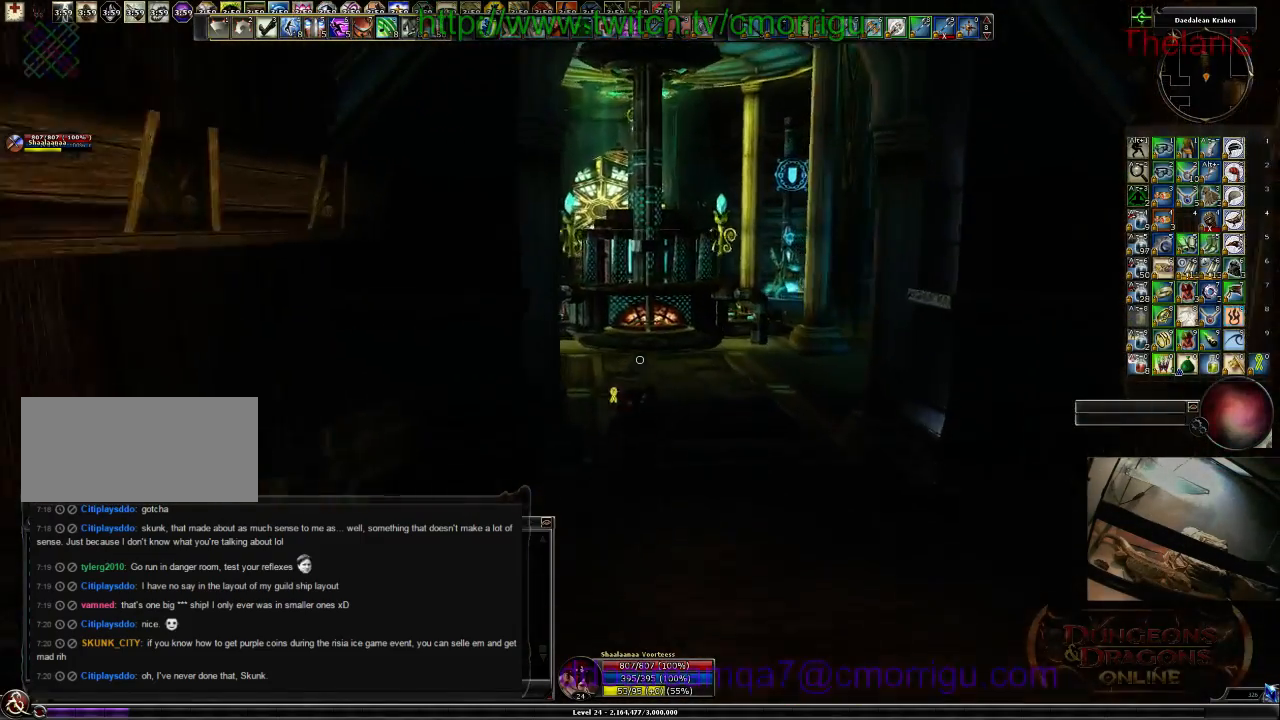
{"keys": ["d", "w"], "events": [[200, "d", "down"]]}
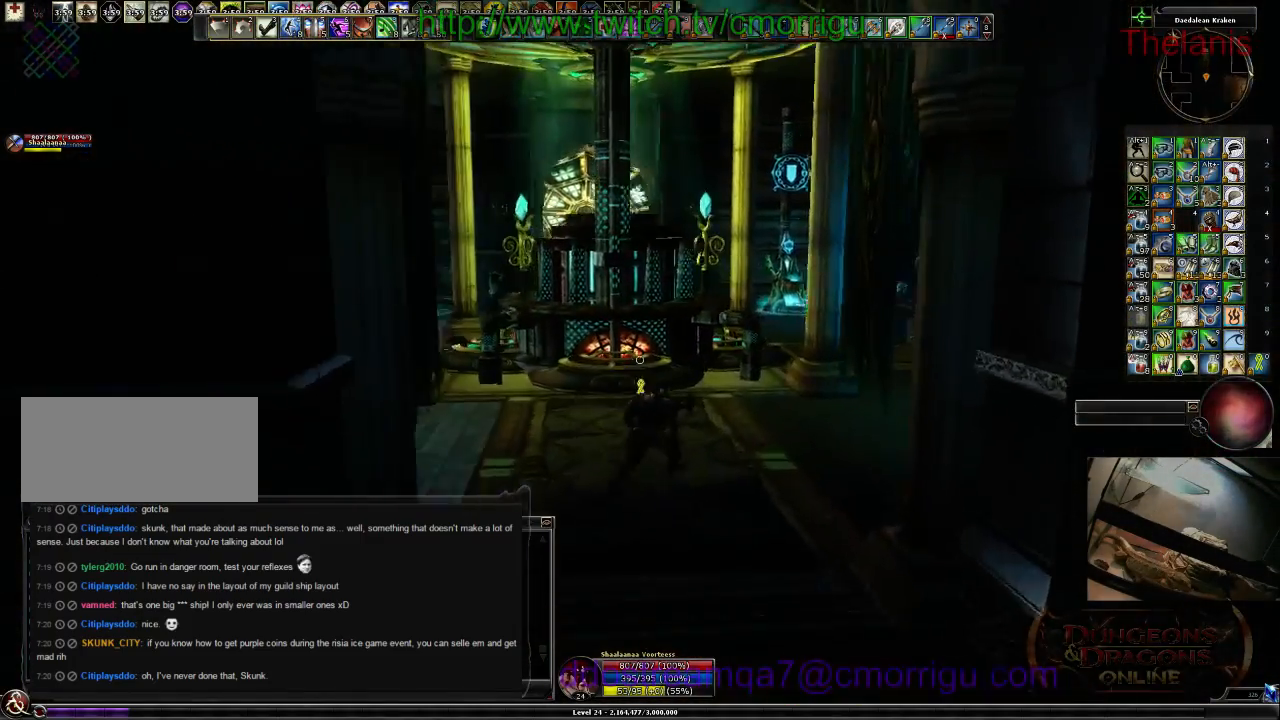
{"keys": ["w"], "events": [[500, "d", "up"]]}
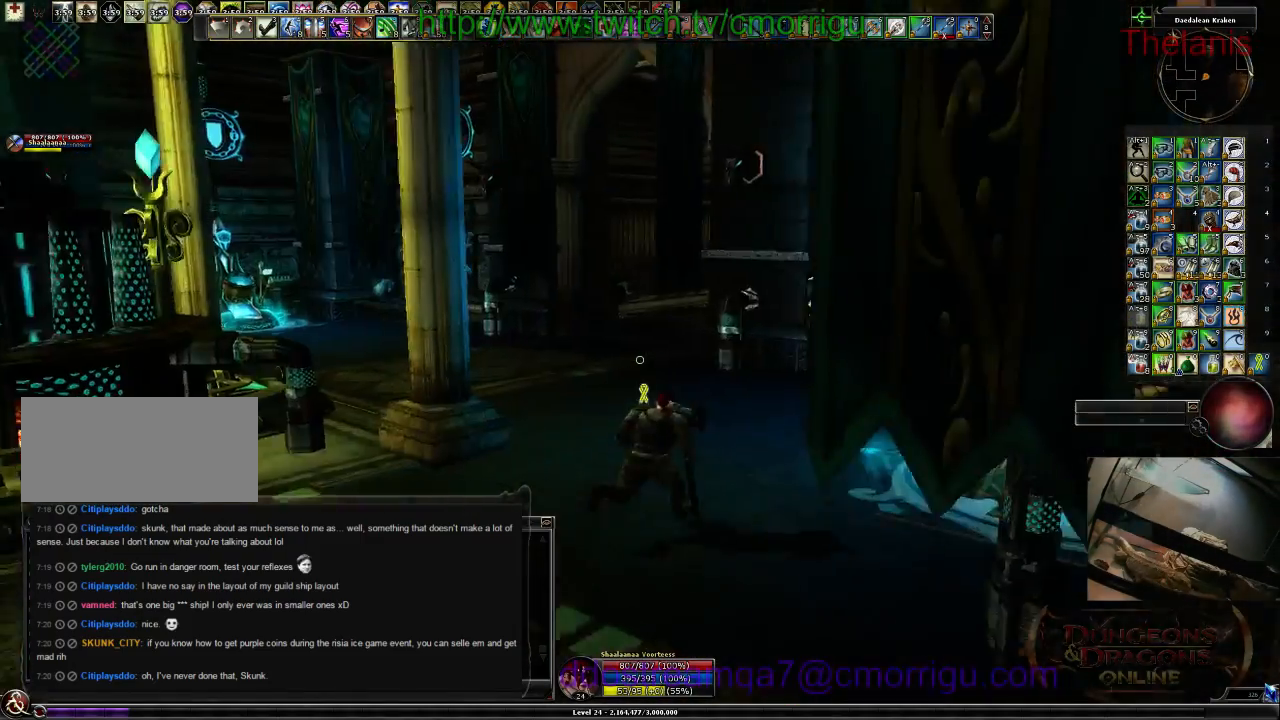
{"keys": ["w"], "events": []}
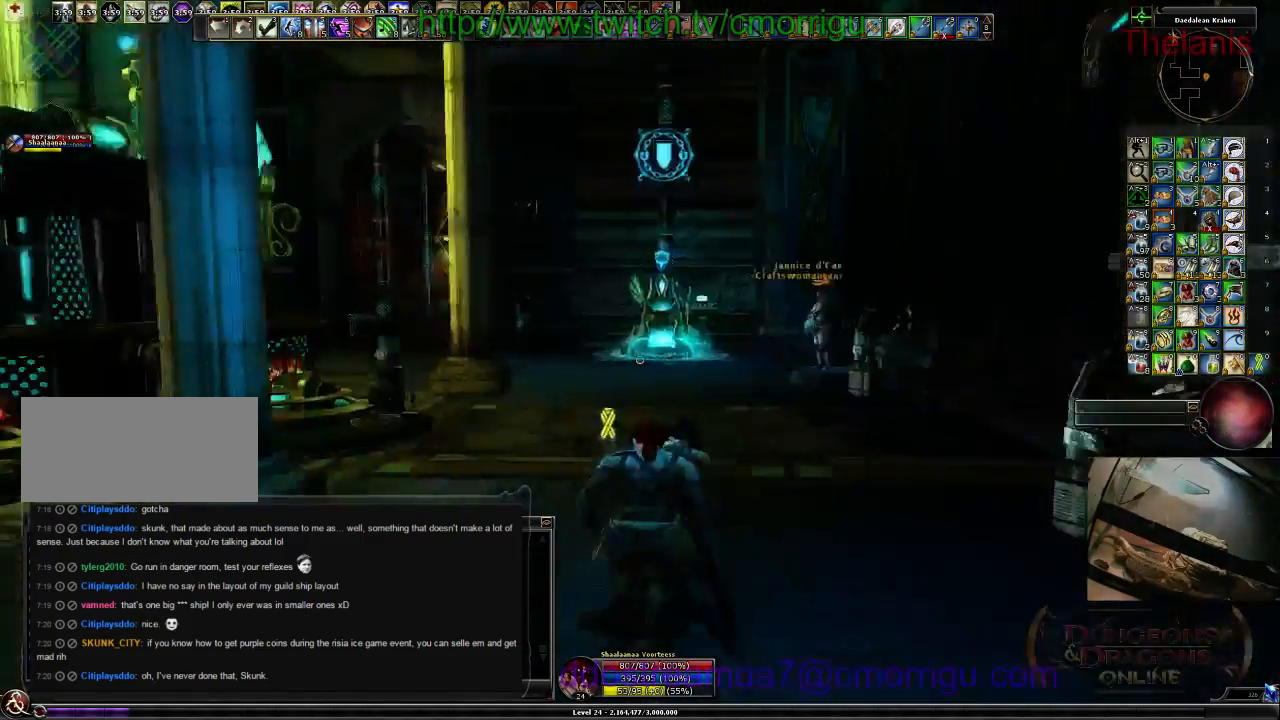
{"keys": ["d", "w"], "events": [[267, "d", "down"]]}
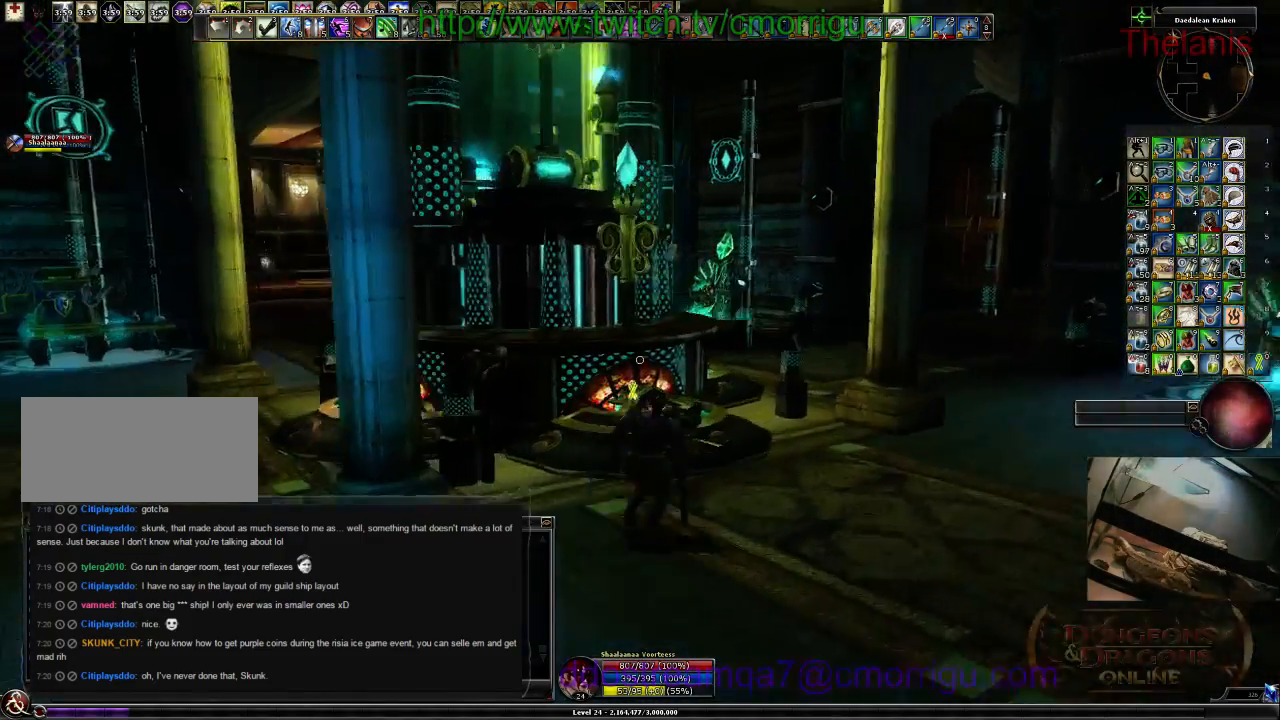
{"keys": ["d", "w"], "events": []}
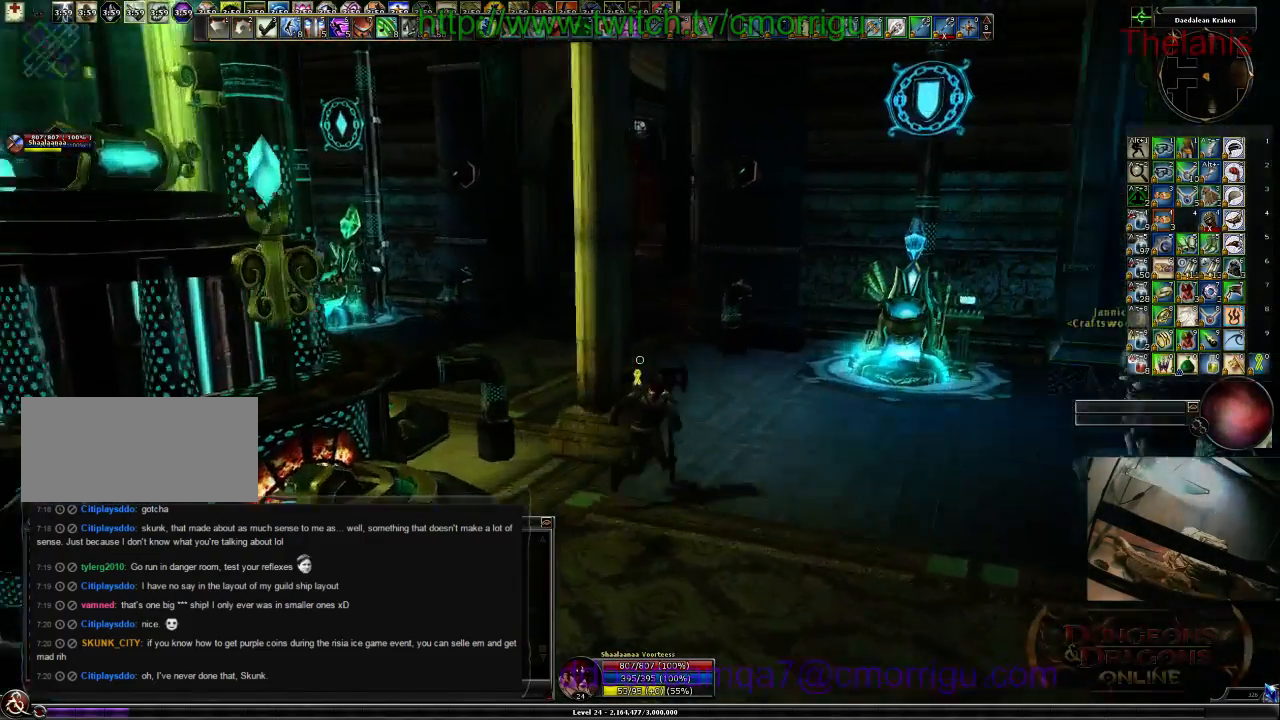
{"keys": ["w"]}
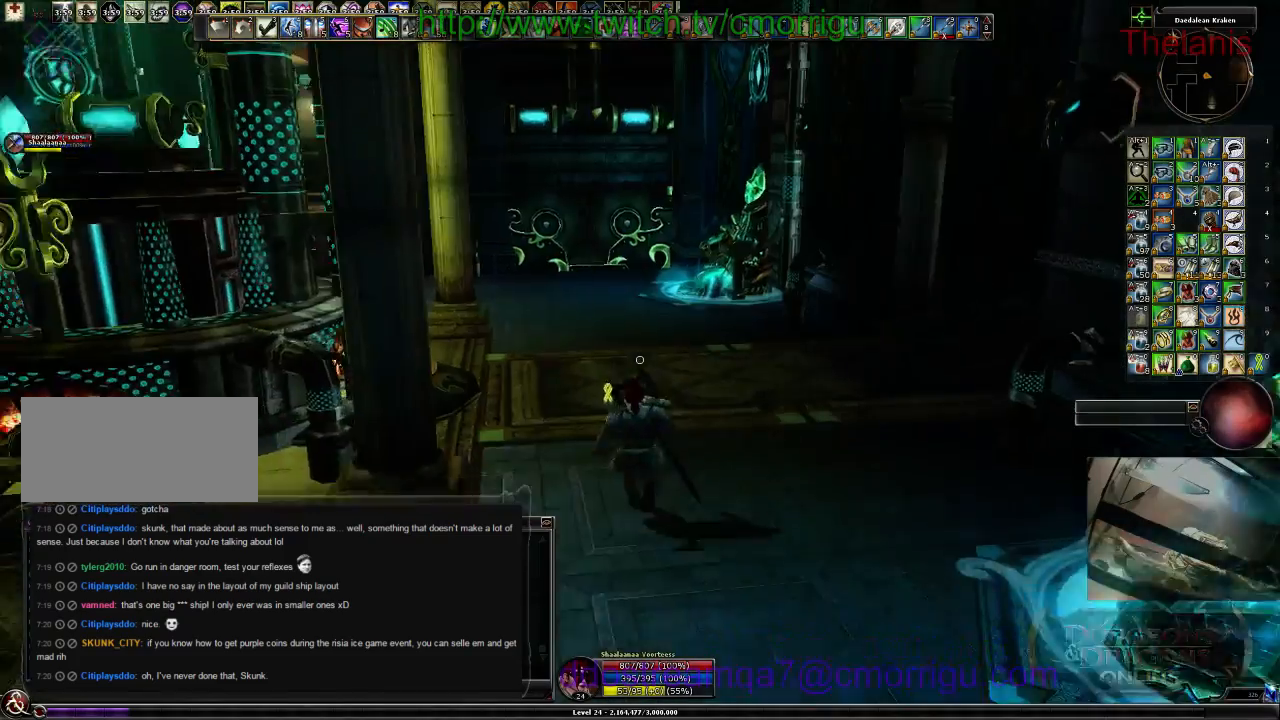
{"keys": ["w"], "events": []}